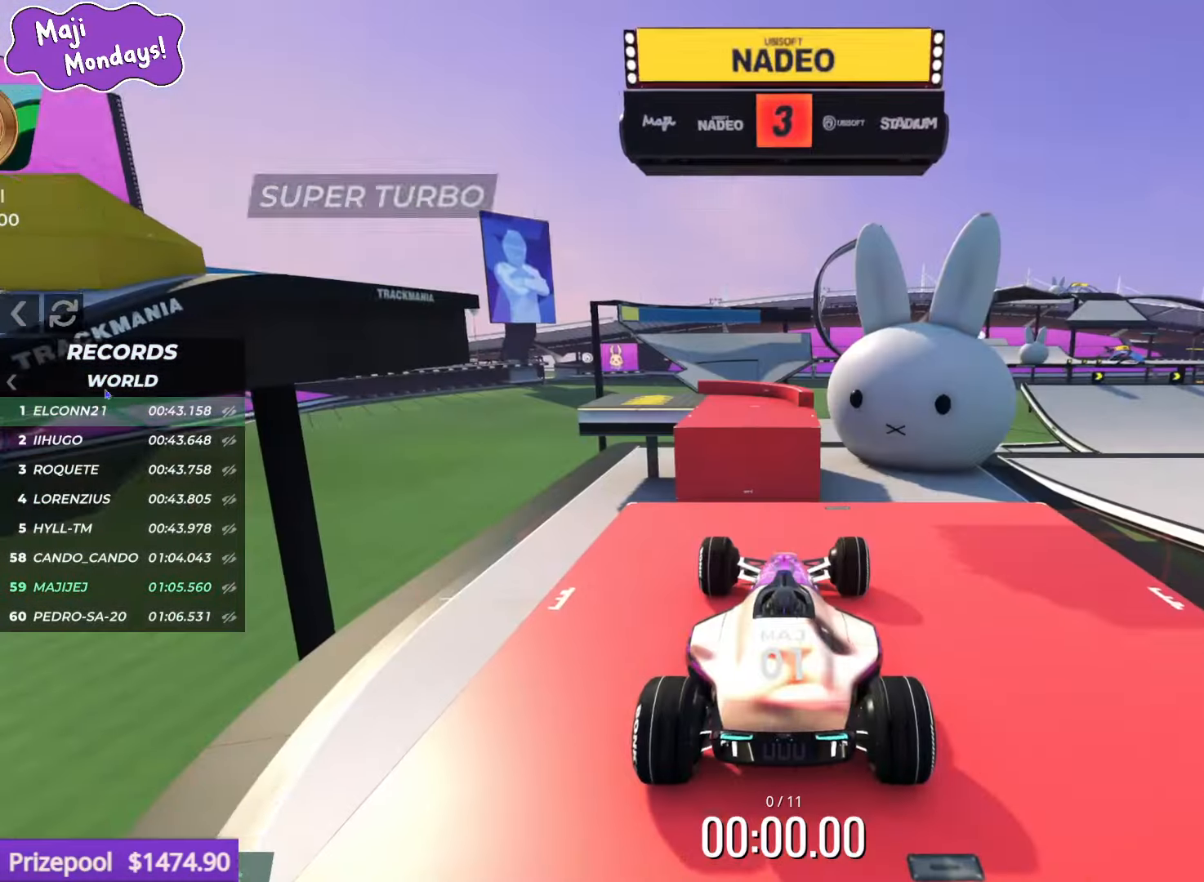
Gameplay with keyboard; each line is a JSON object with the keys held at the frame after it. "events" lists presses ("down") and releases ("up") of "down", "left", "right" and "up" between this image and that frame as [ms after this image, input, new state], when the widget could be followed in between. No other keys are recorded. Mouse input is not recorded.
{"keys": [], "events": []}
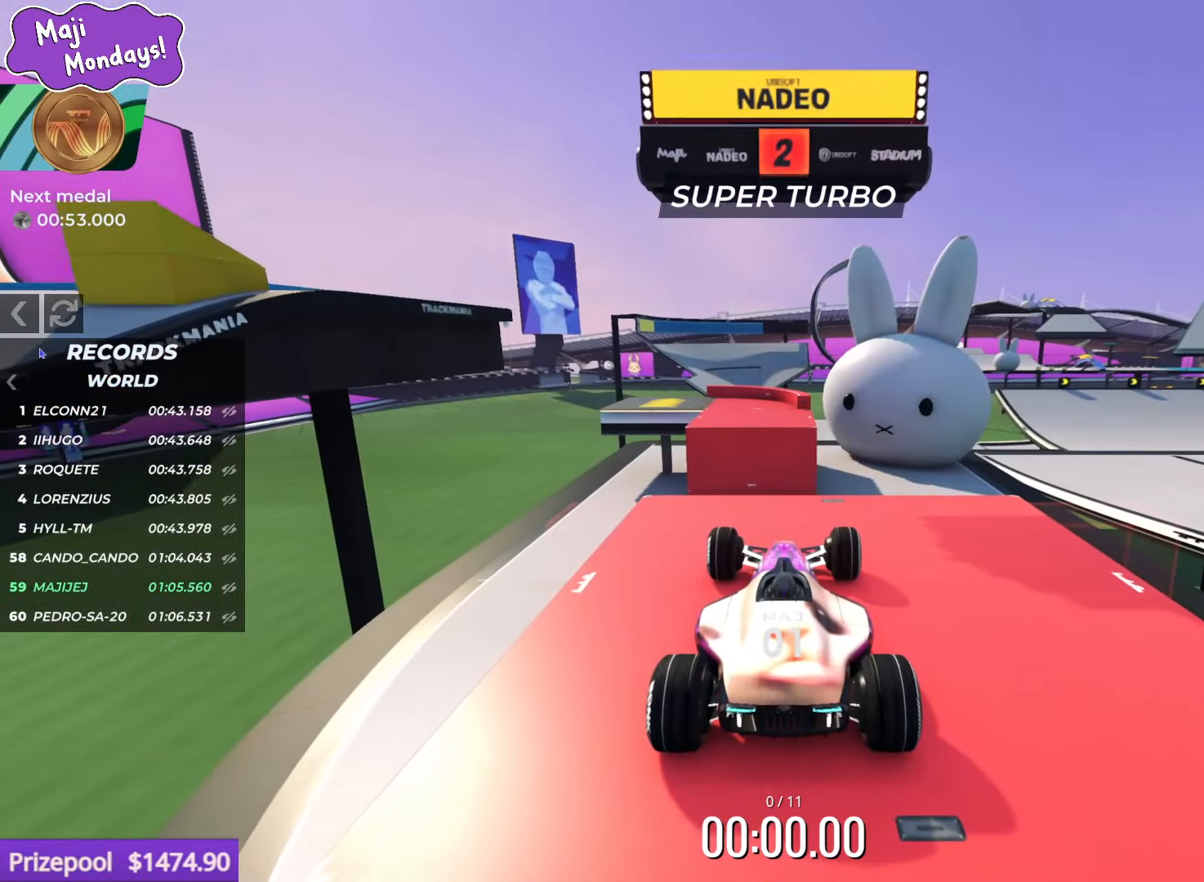
{"keys": [], "events": []}
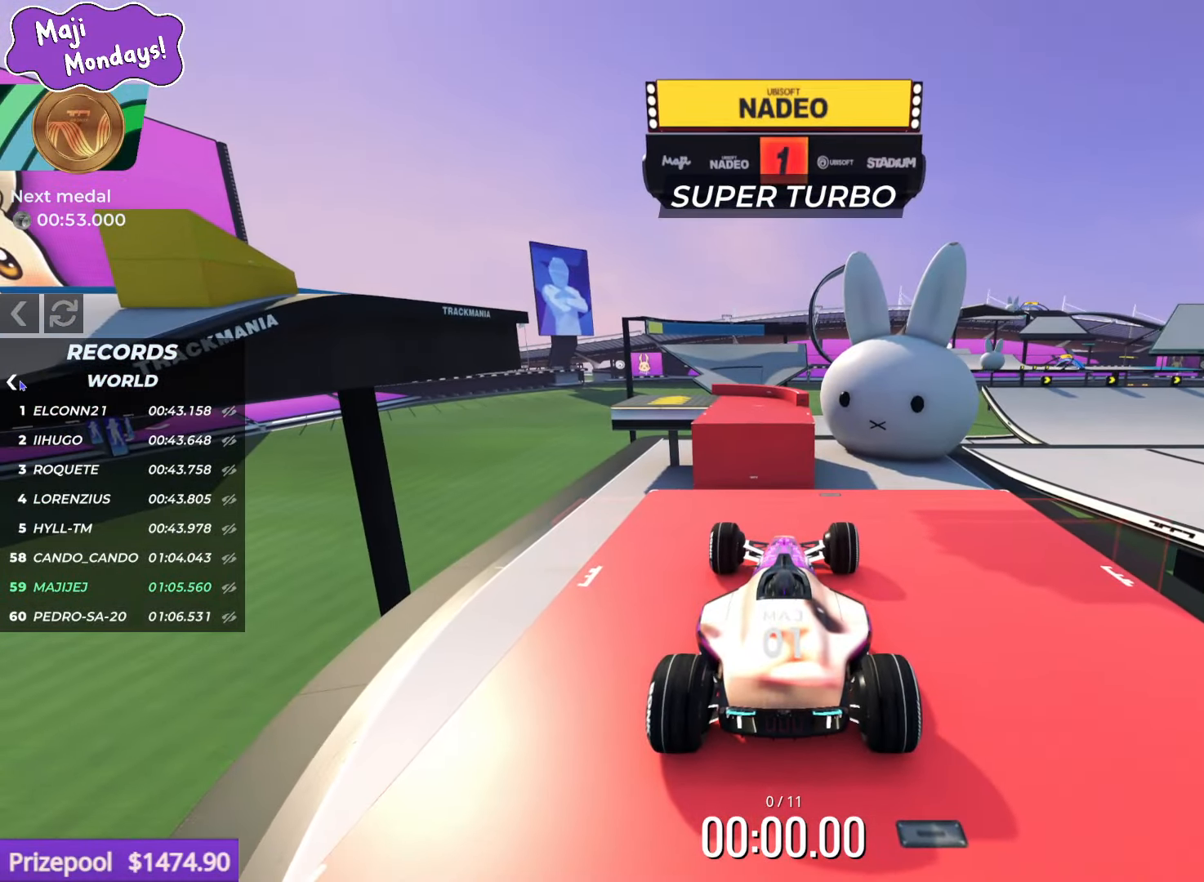
{"keys": [], "events": []}
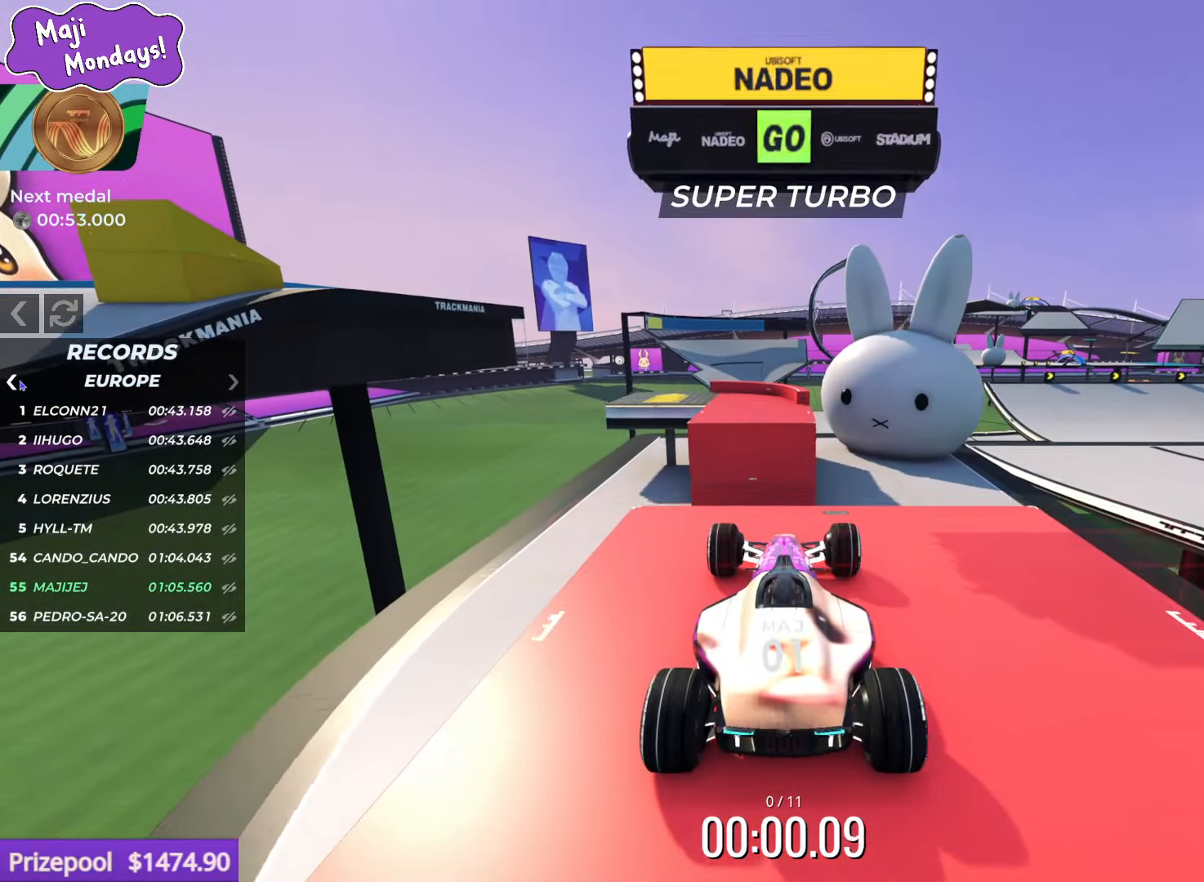
{"keys": [], "events": []}
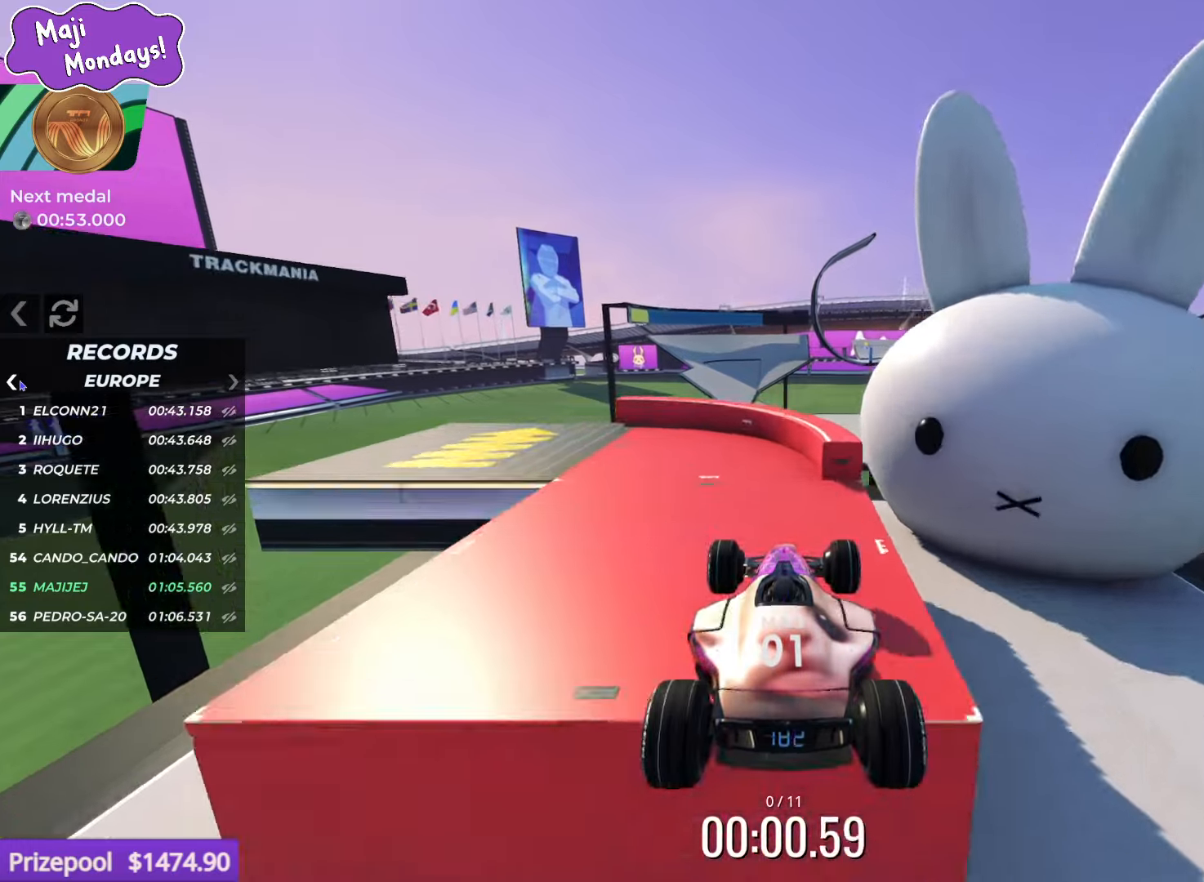
{"keys": [], "events": [[17, "left", "down"], [133, "left", "up"]]}
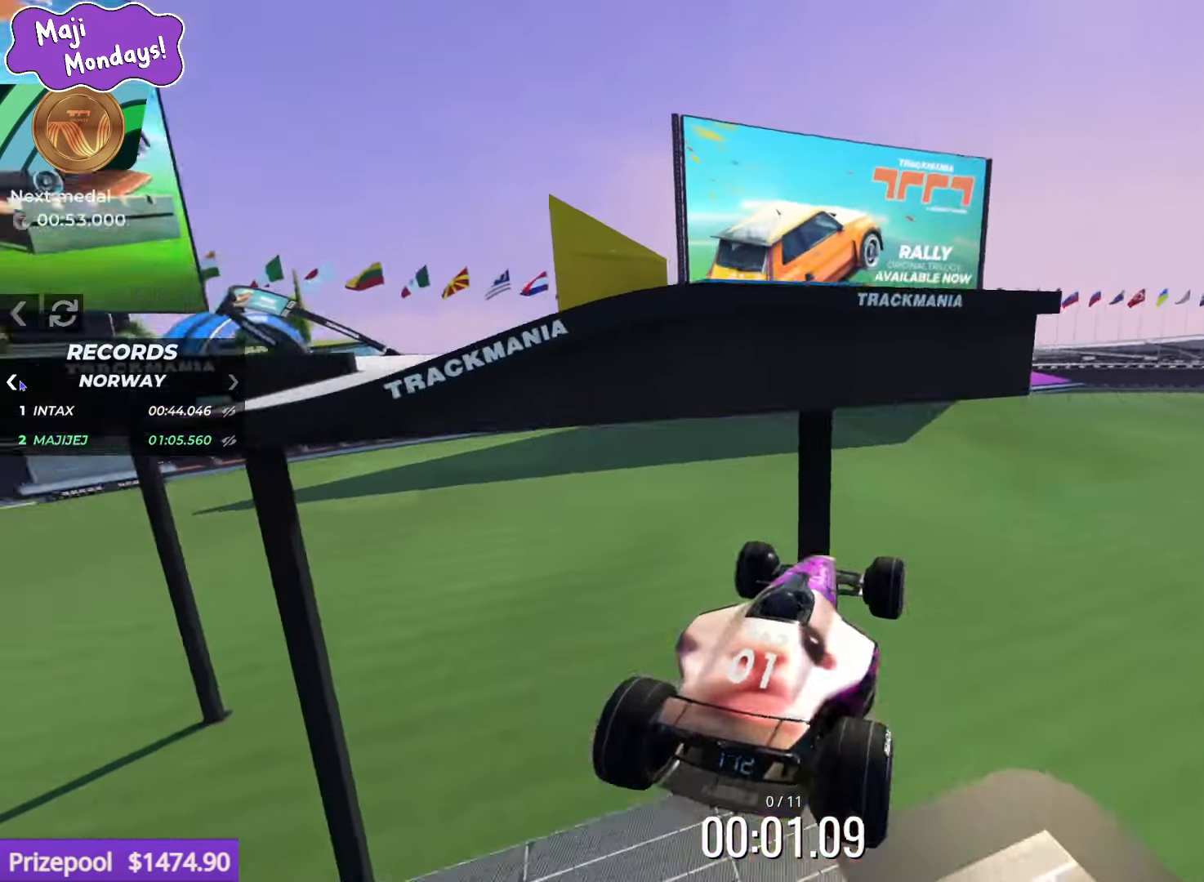
{"keys": [], "events": []}
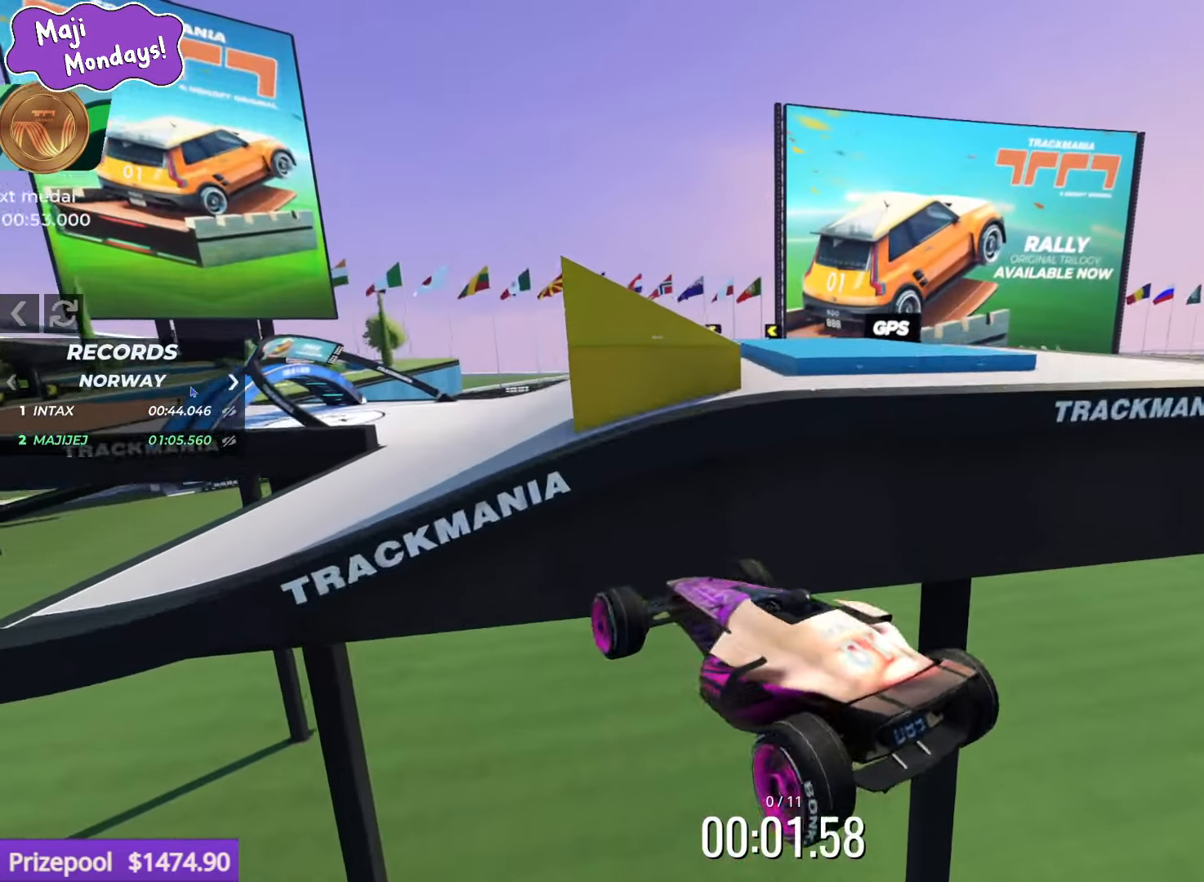
{"keys": [], "events": []}
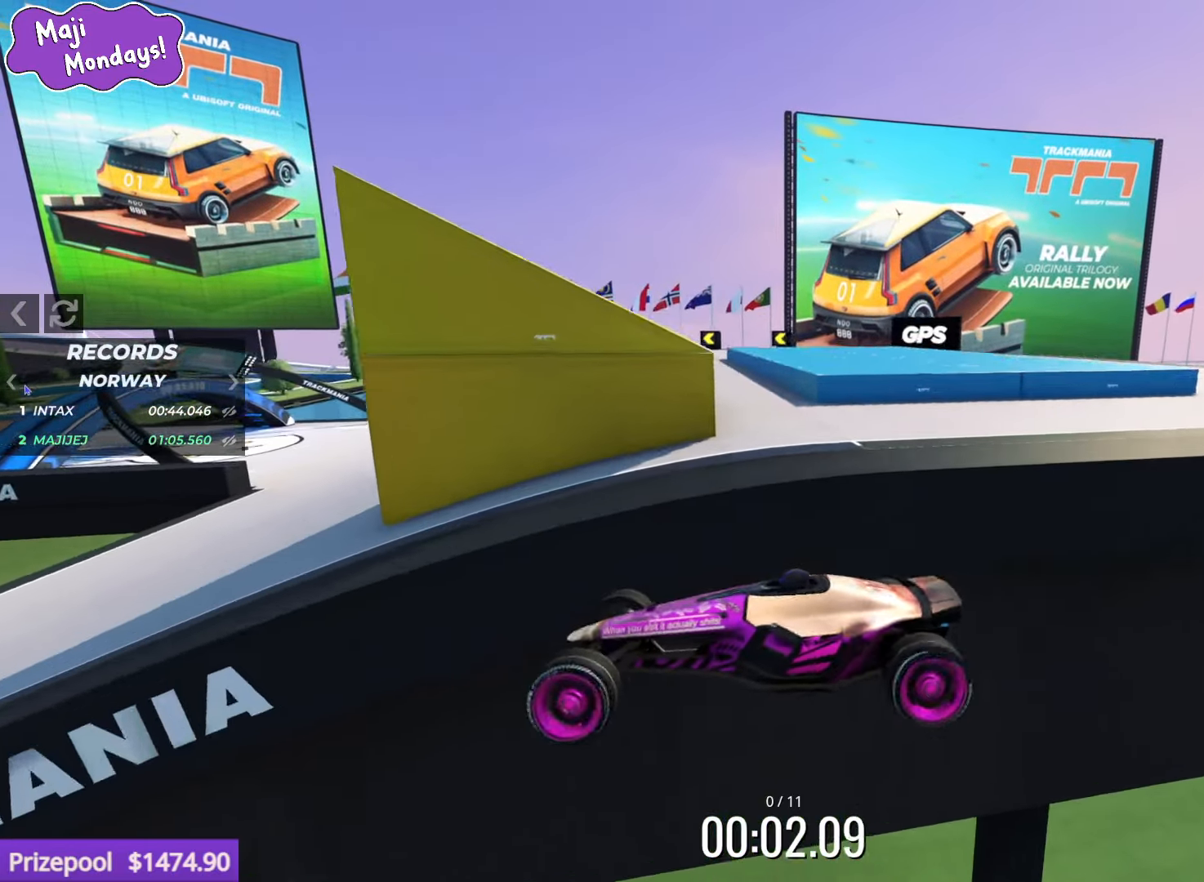
{"keys": [], "events": [[300, "left", "down"], [433, "left", "up"]]}
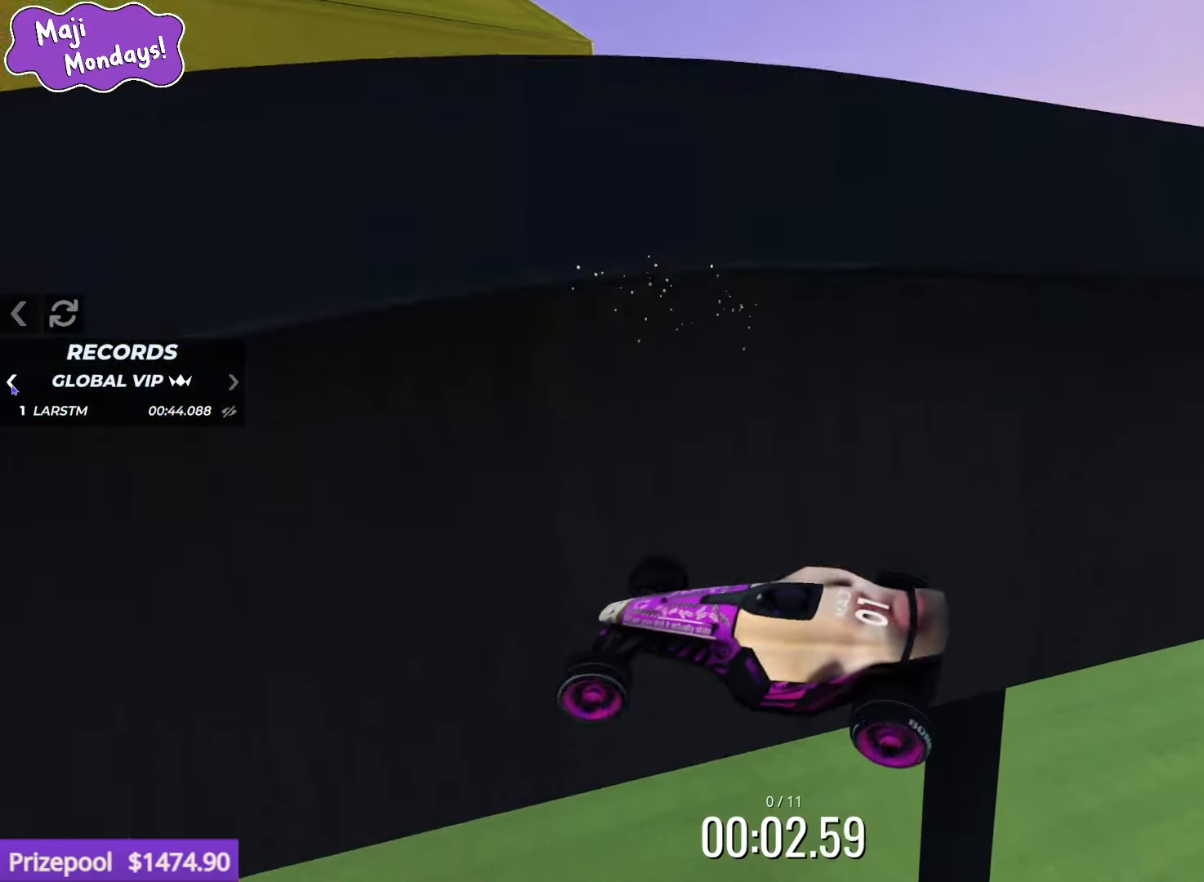
{"keys": ["left"], "events": [[367, "left", "down"]]}
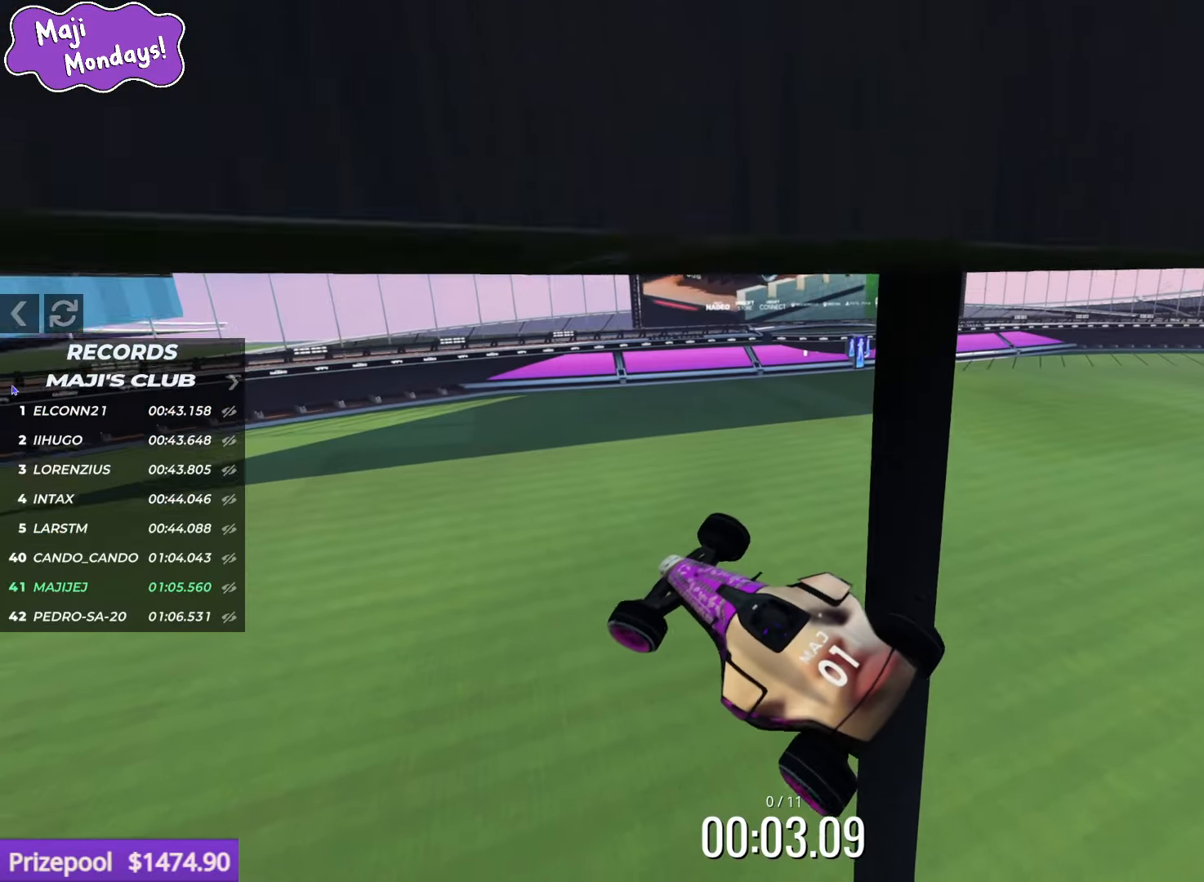
{"keys": [], "events": [[17, "left", "up"]]}
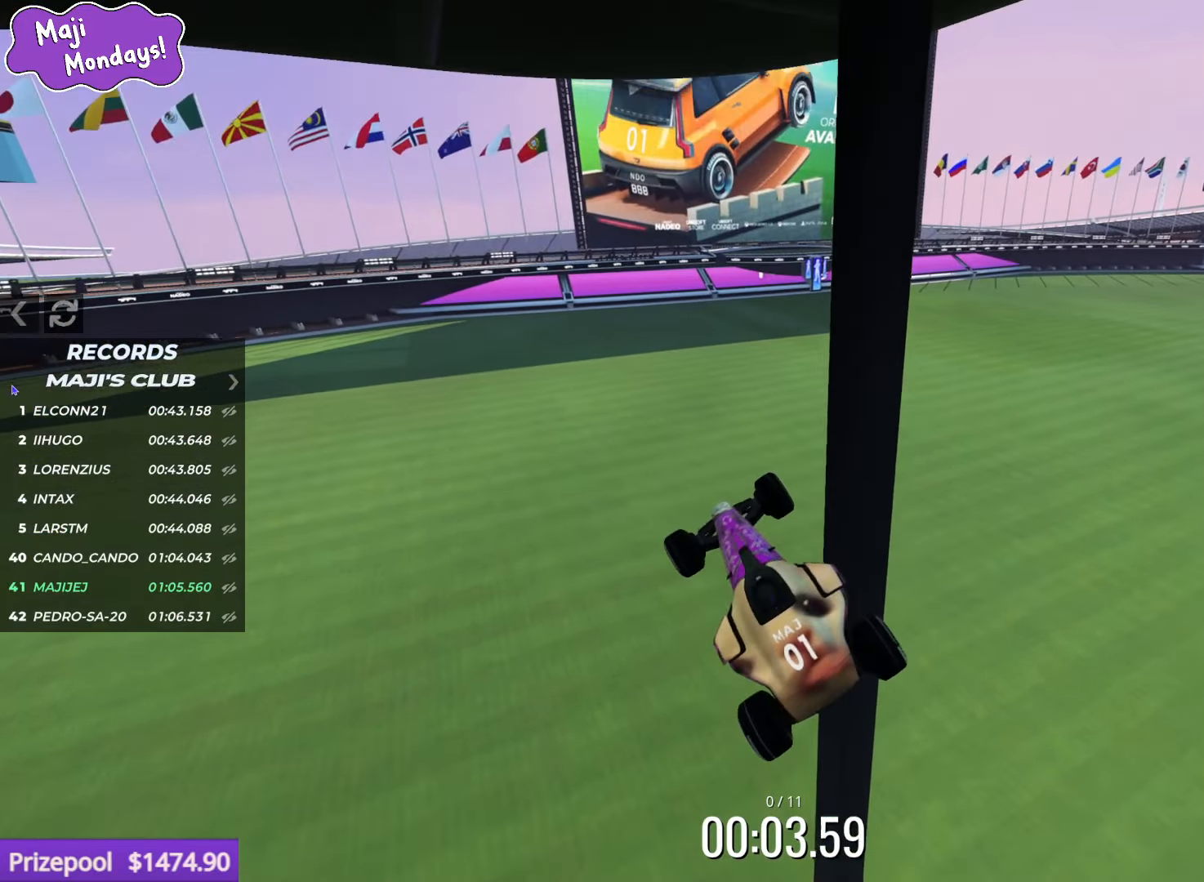
{"keys": [], "events": []}
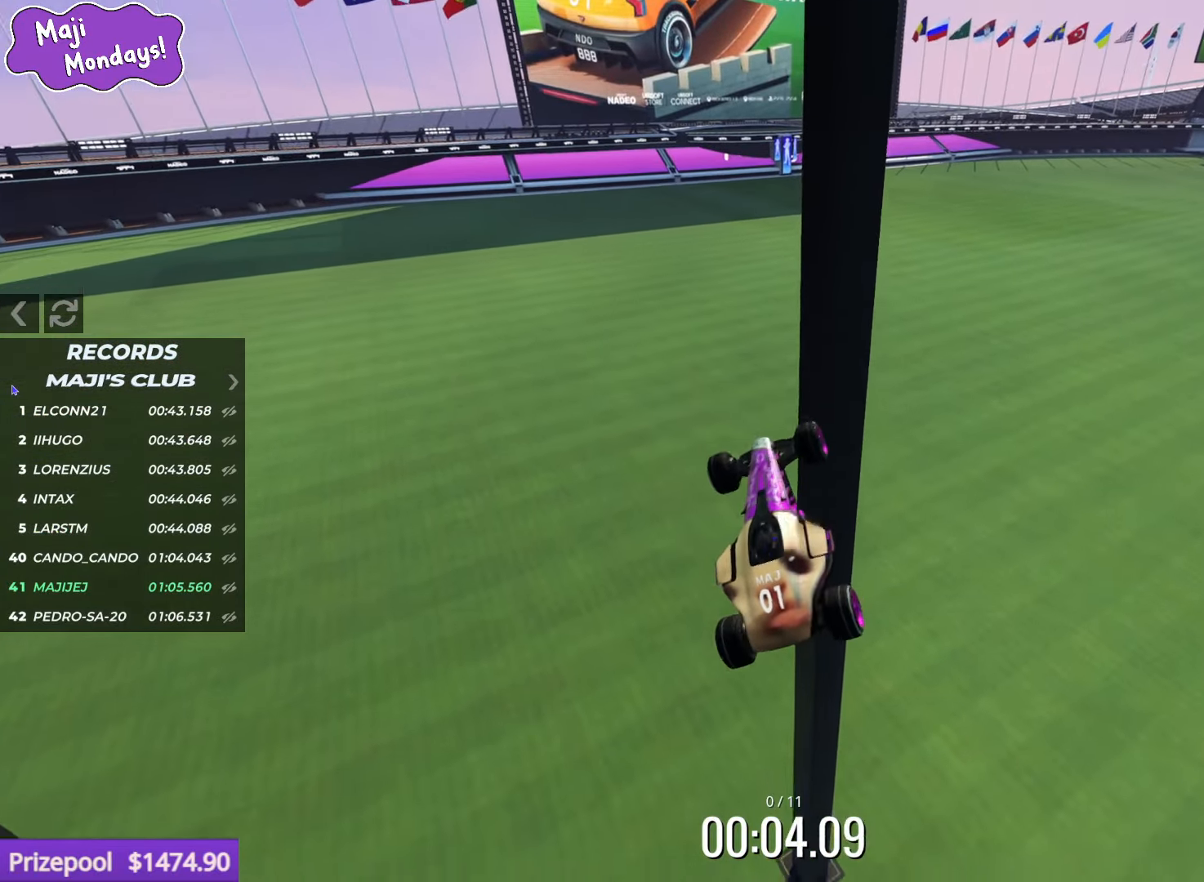
{"keys": [], "events": []}
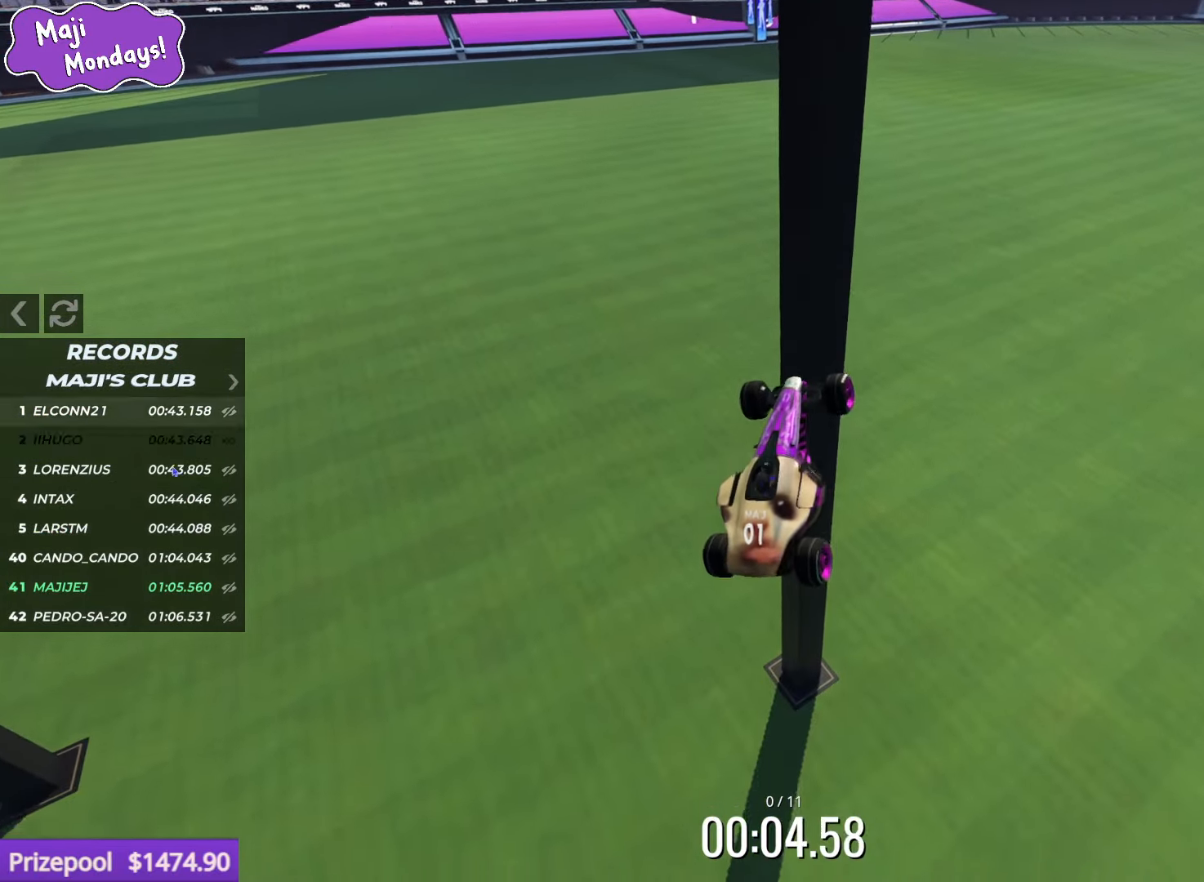
{"keys": [], "events": []}
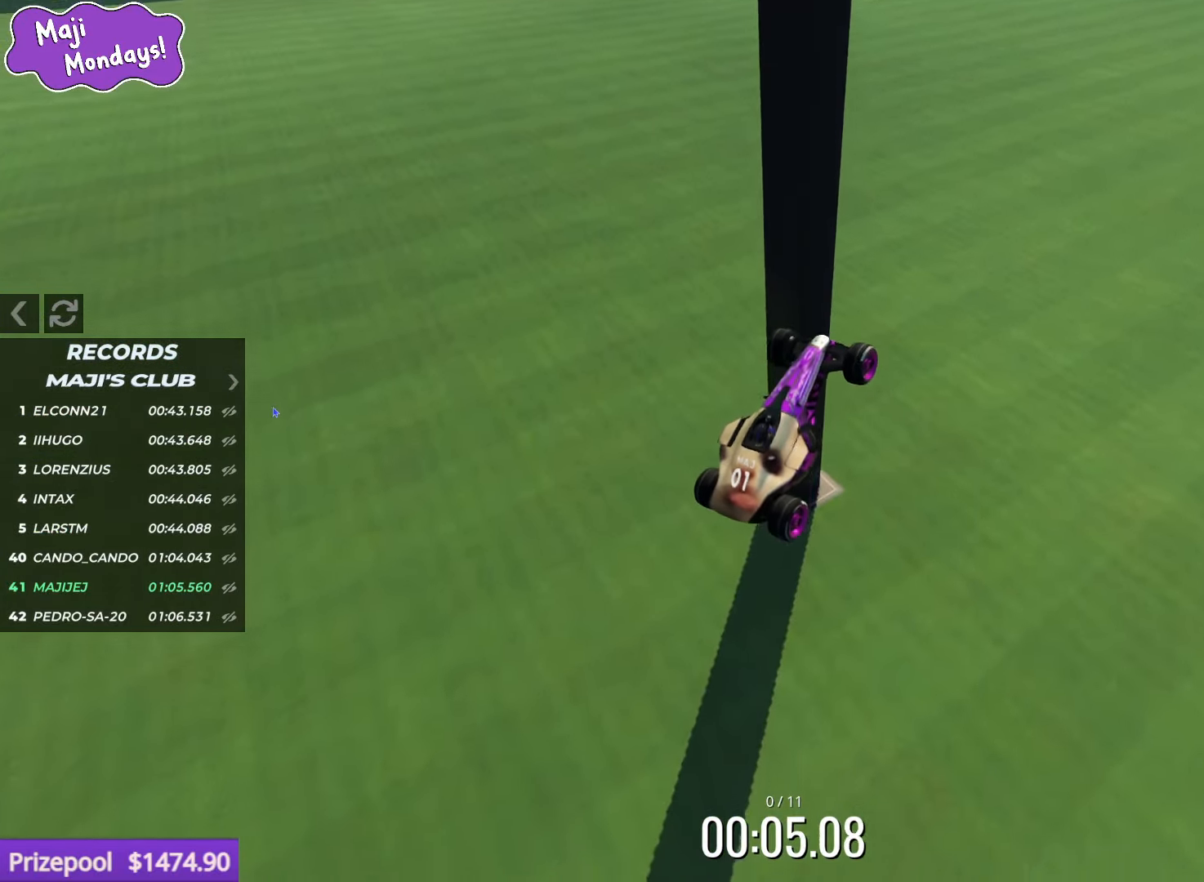
{"keys": [], "events": []}
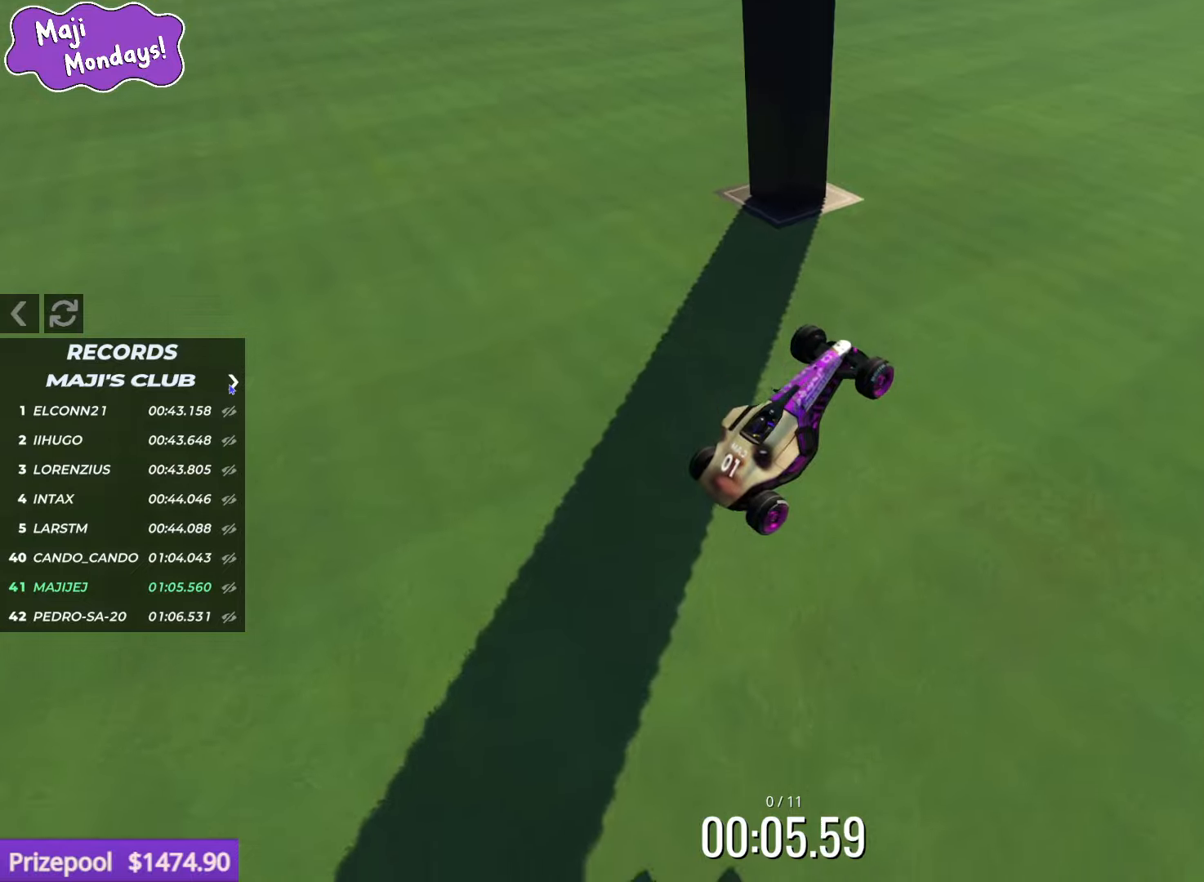
{"keys": [], "events": [[17, "left", "down"], [117, "left", "up"]]}
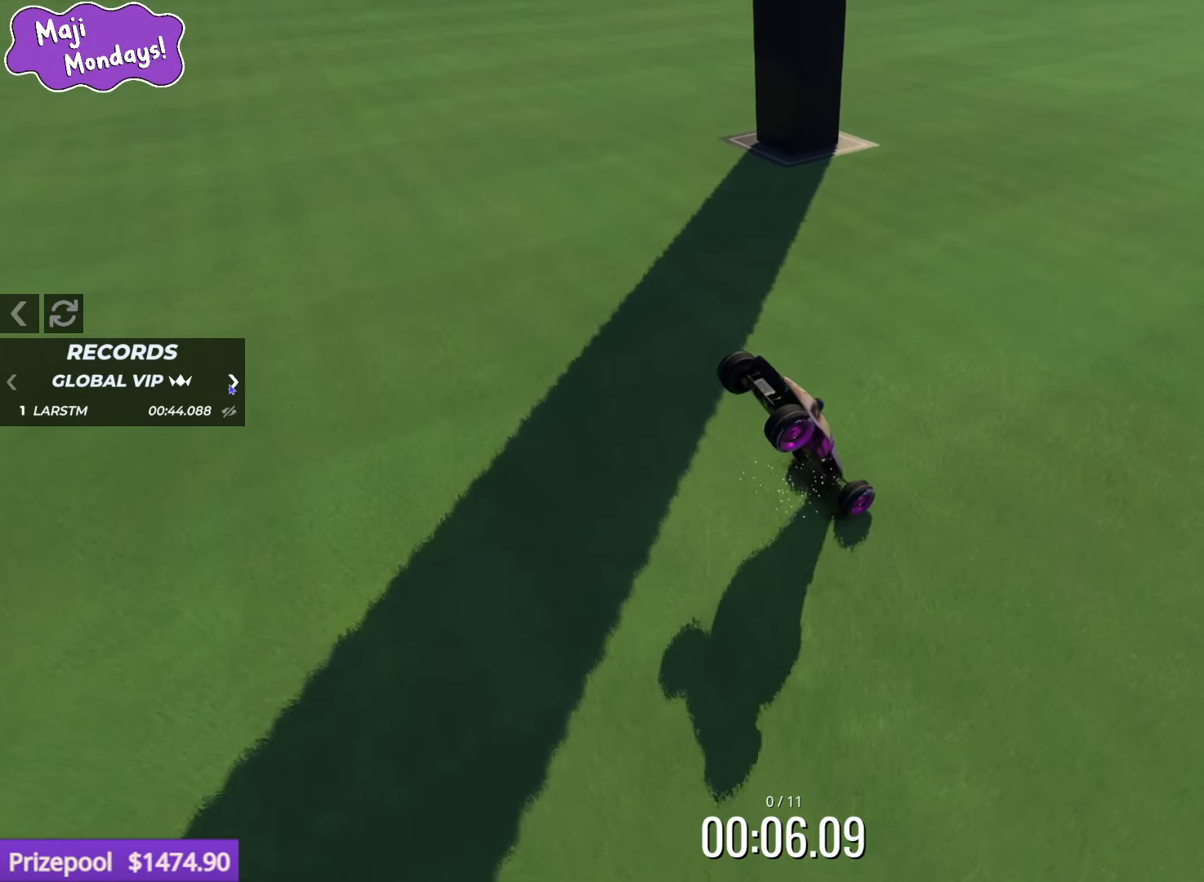
{"keys": [], "events": [[34, "left", "down"], [150, "left", "up"]]}
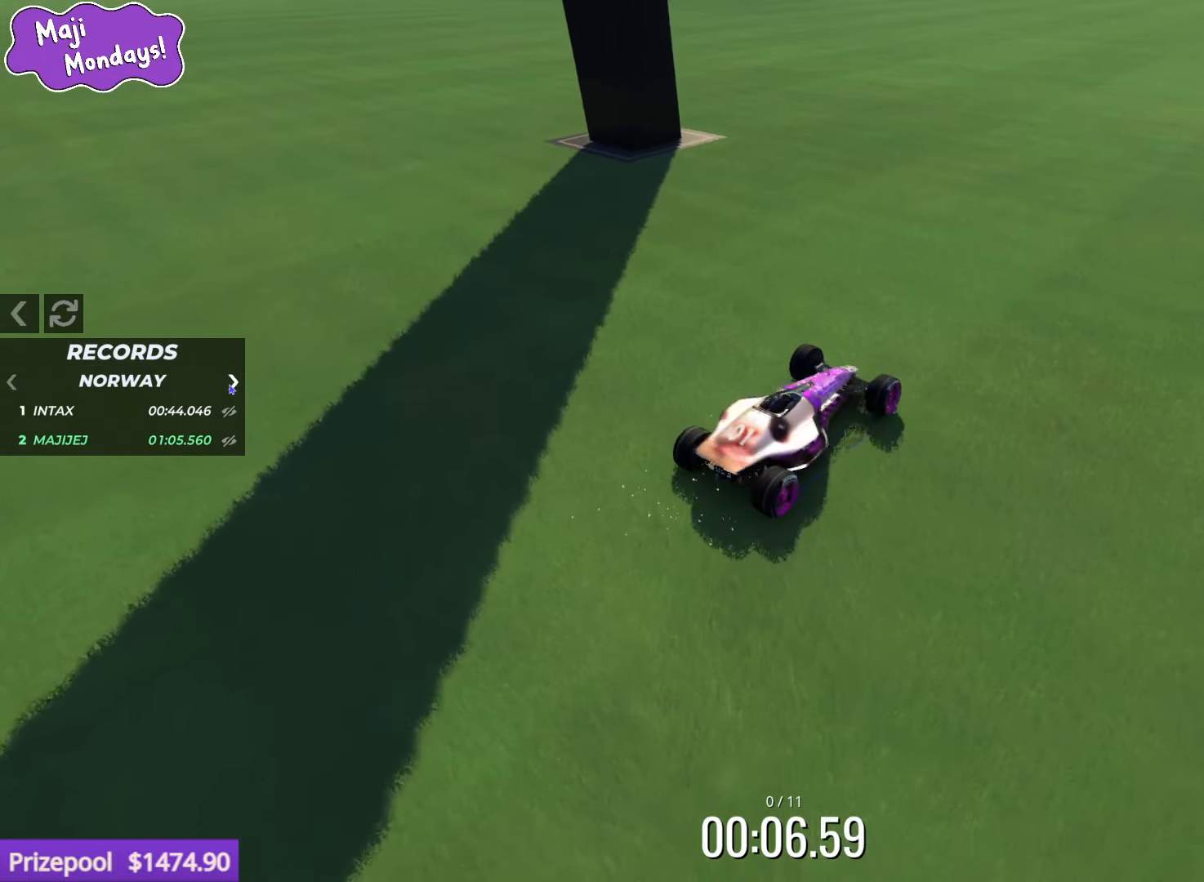
{"keys": [], "events": [[100, "left", "down"], [267, "left", "up"]]}
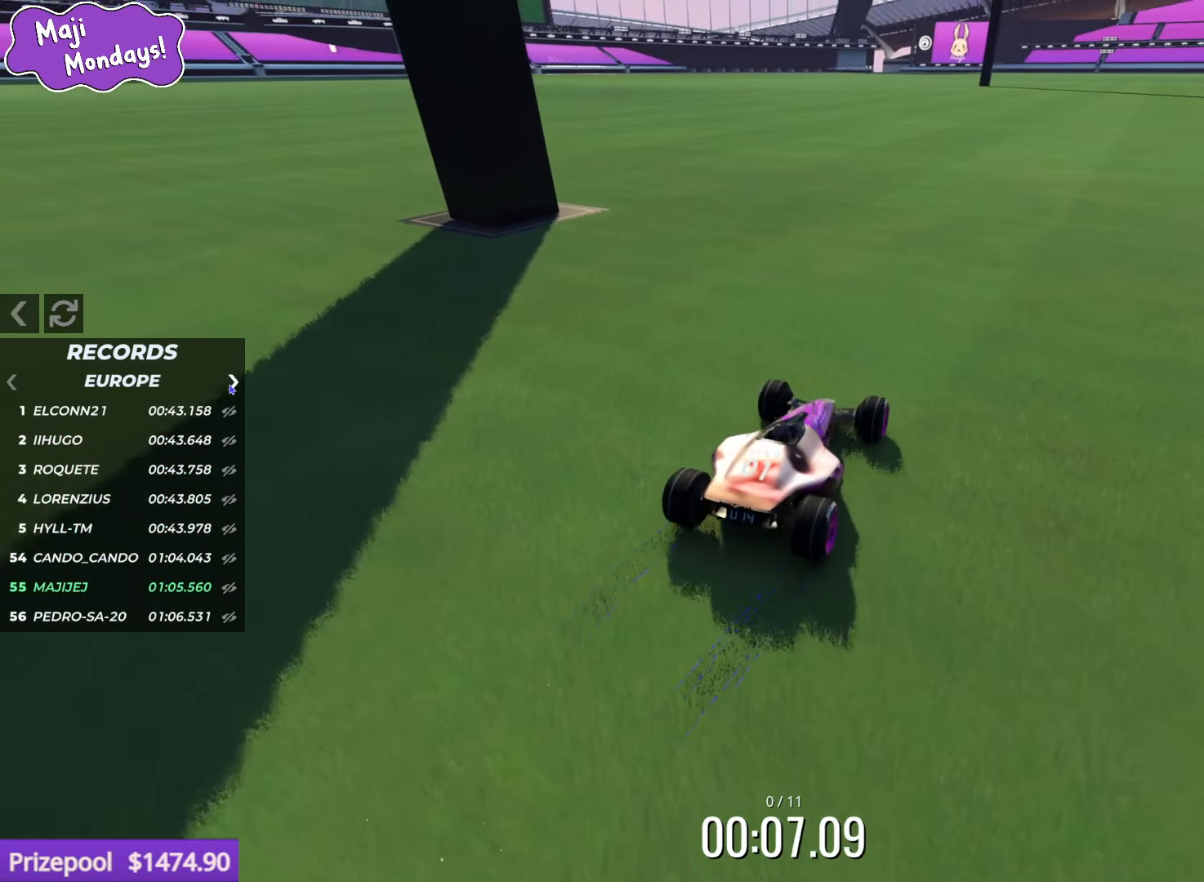
{"keys": [], "events": []}